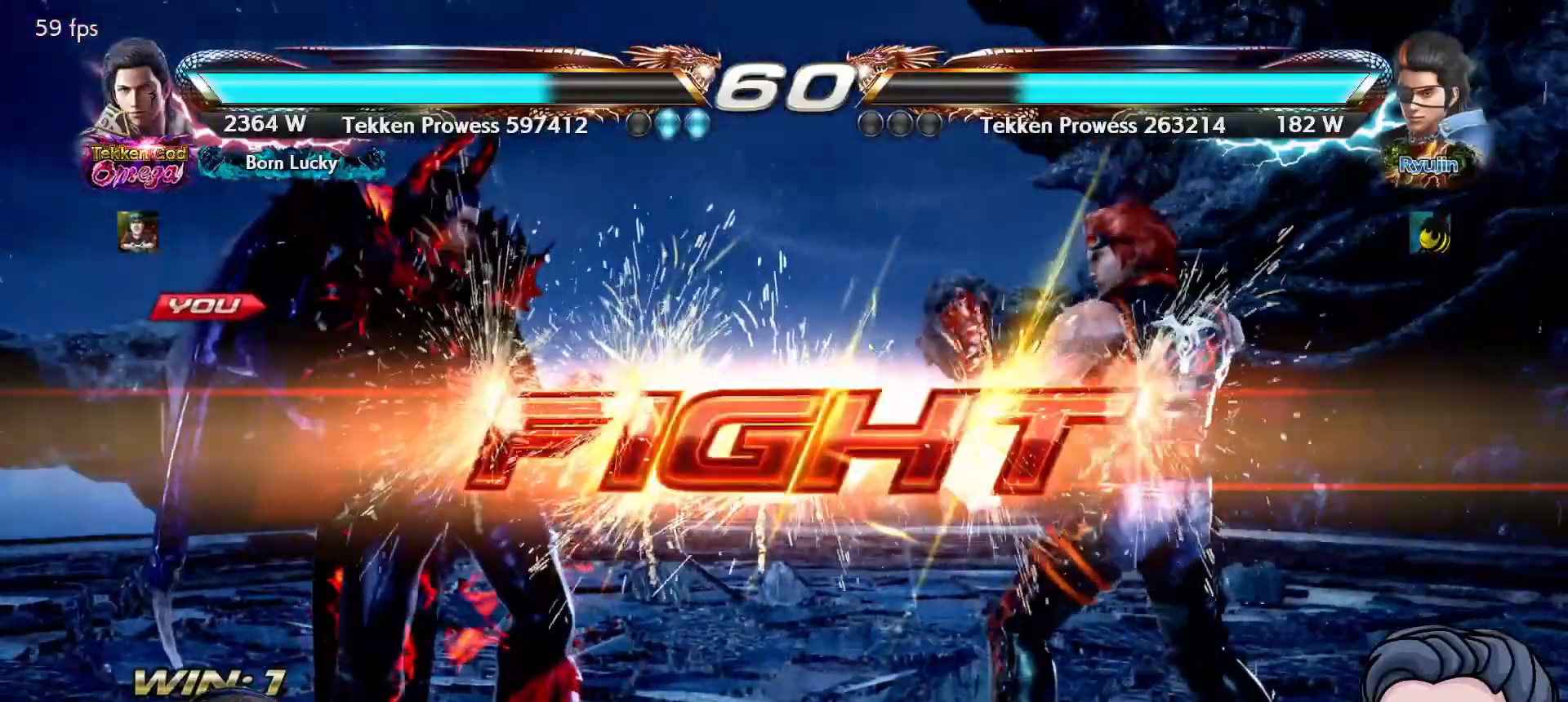
Gameplay with a controller (PlayStation layout); each line is a JSON object with the inputs held at the frame after it. "events" lists button and stick changes between this image and that frame as [ms after this image, input, new state], when the widget could be followed in between. Not read: left_stick.
{"buttons": [], "right_stick": "center", "events": [[267, "DPAD_DOWN", "down"], [350, "DPAD_DOWN", "up"]]}
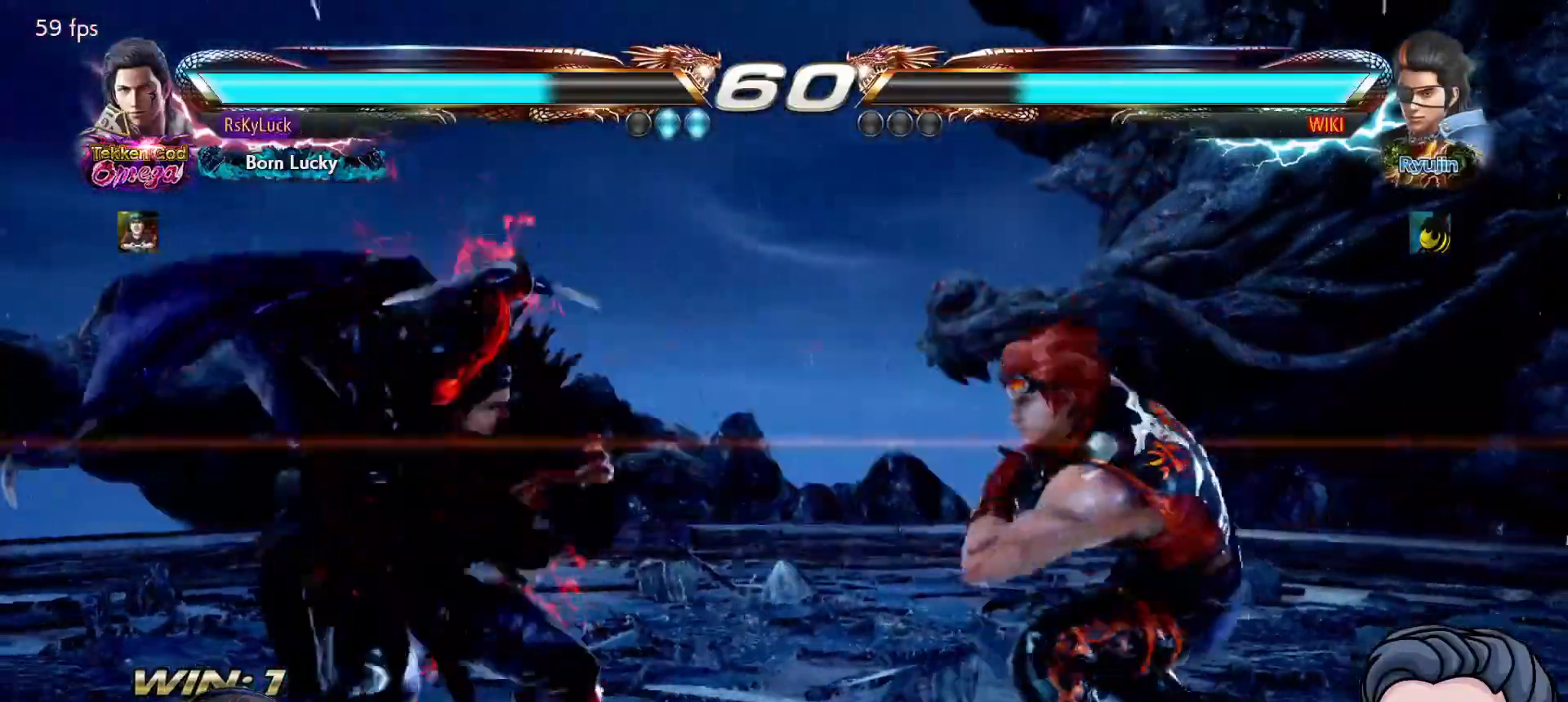
{"buttons": [], "right_stick": "center", "events": [[33, "DPAD_RIGHT", "down"], [50, "DPAD_RIGHT", "up"], [133, "DPAD_RIGHT", "down"], [200, "DPAD_RIGHT", "up"], [267, "DPAD_DOWN", "down"], [267, "DPAD_RIGHT", "down"], [267, "SQUARE", "down"], [417, "DPAD_DOWN", "up"], [417, "DPAD_RIGHT", "up"], [417, "SQUARE", "up"]]}
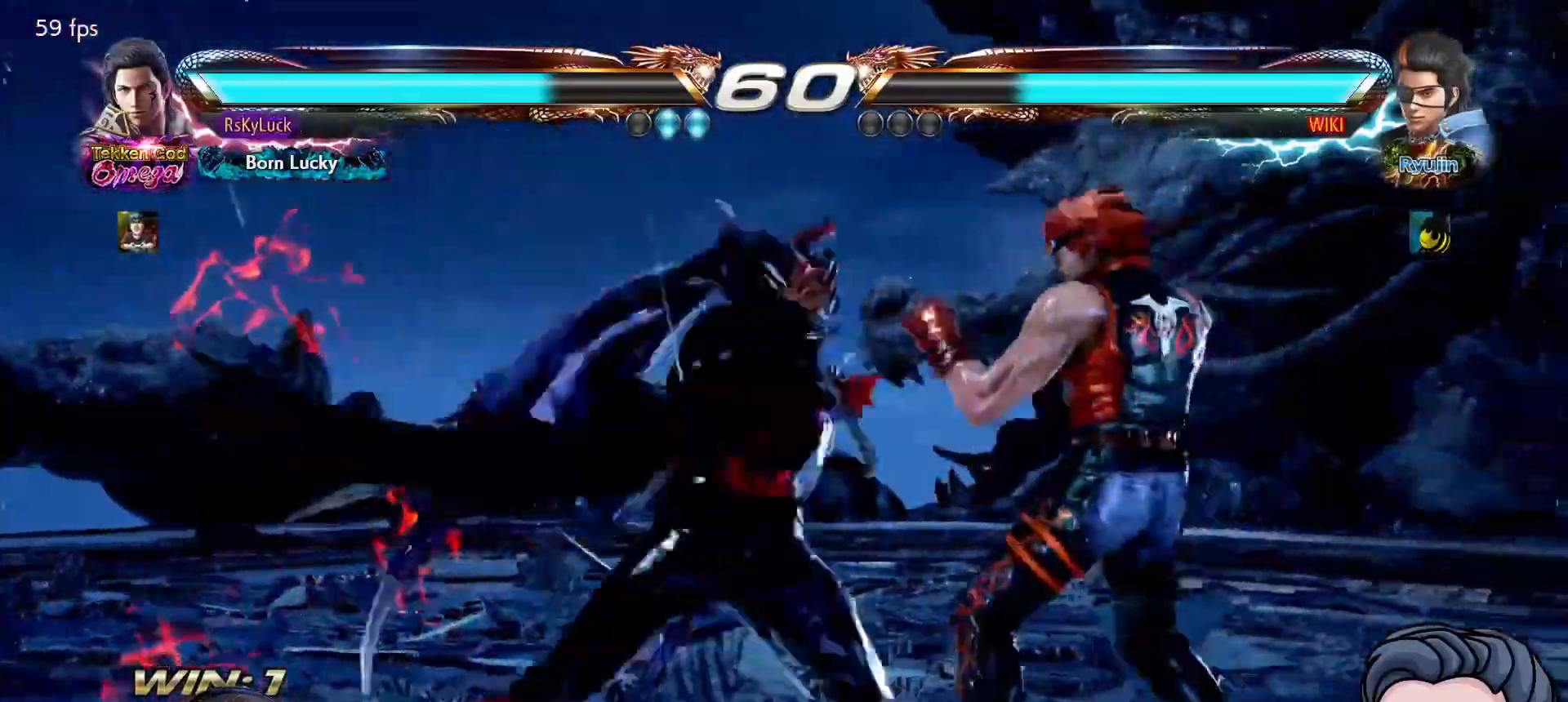
{"buttons": ["TRIANGLE"], "right_stick": "center", "events": [[250, "DPAD_RIGHT", "down"], [267, "DPAD_DOWN", "down"], [317, "TRIANGLE", "down"], [417, "TRIANGLE", "up"], [450, "TRIANGLE", "down"], [467, "DPAD_RIGHT", "up"], [483, "DPAD_DOWN", "up"]]}
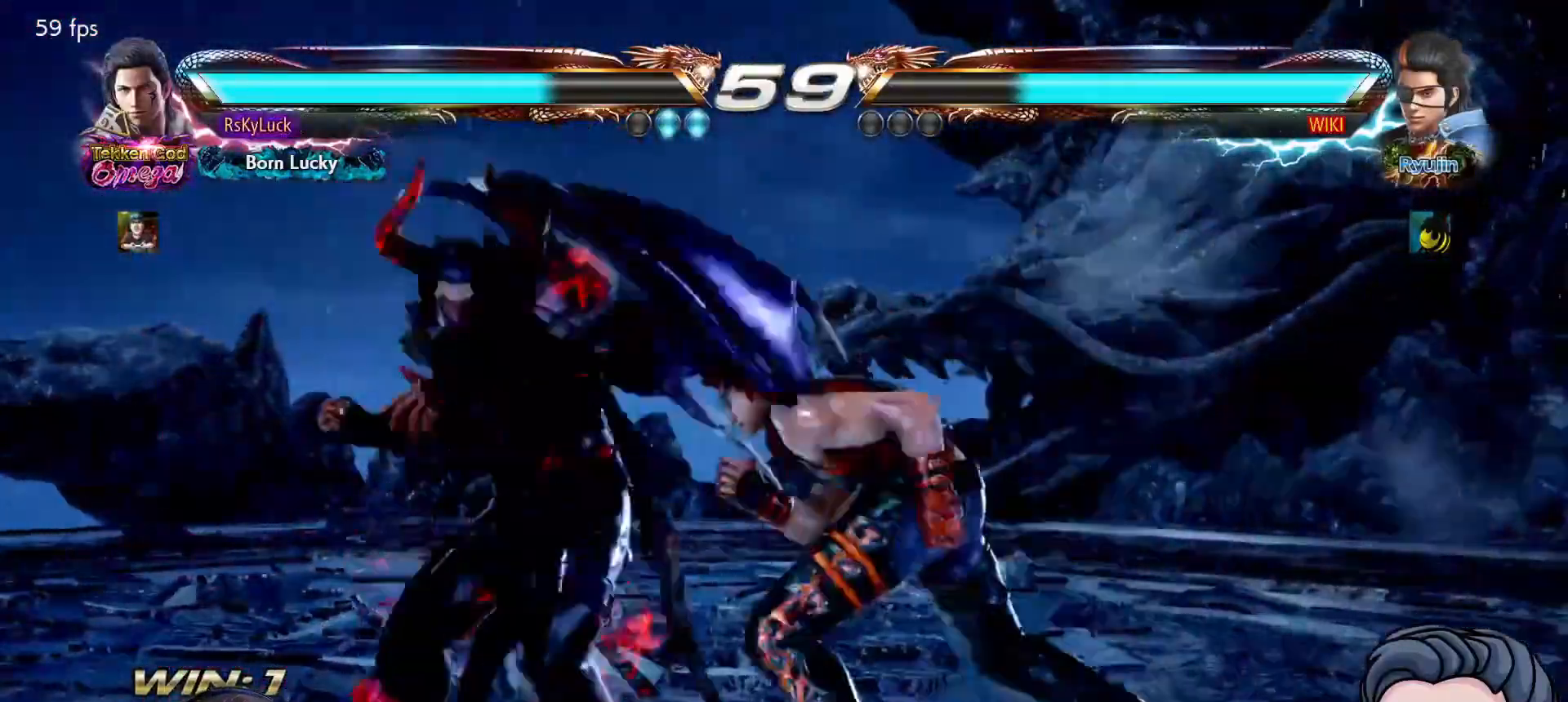
{"buttons": ["DPAD_LEFT"], "right_stick": "center", "events": [[67, "TRIANGLE", "up"], [100, "TRIANGLE", "down"], [233, "TRIANGLE", "up"], [400, "DPAD_LEFT", "down"]]}
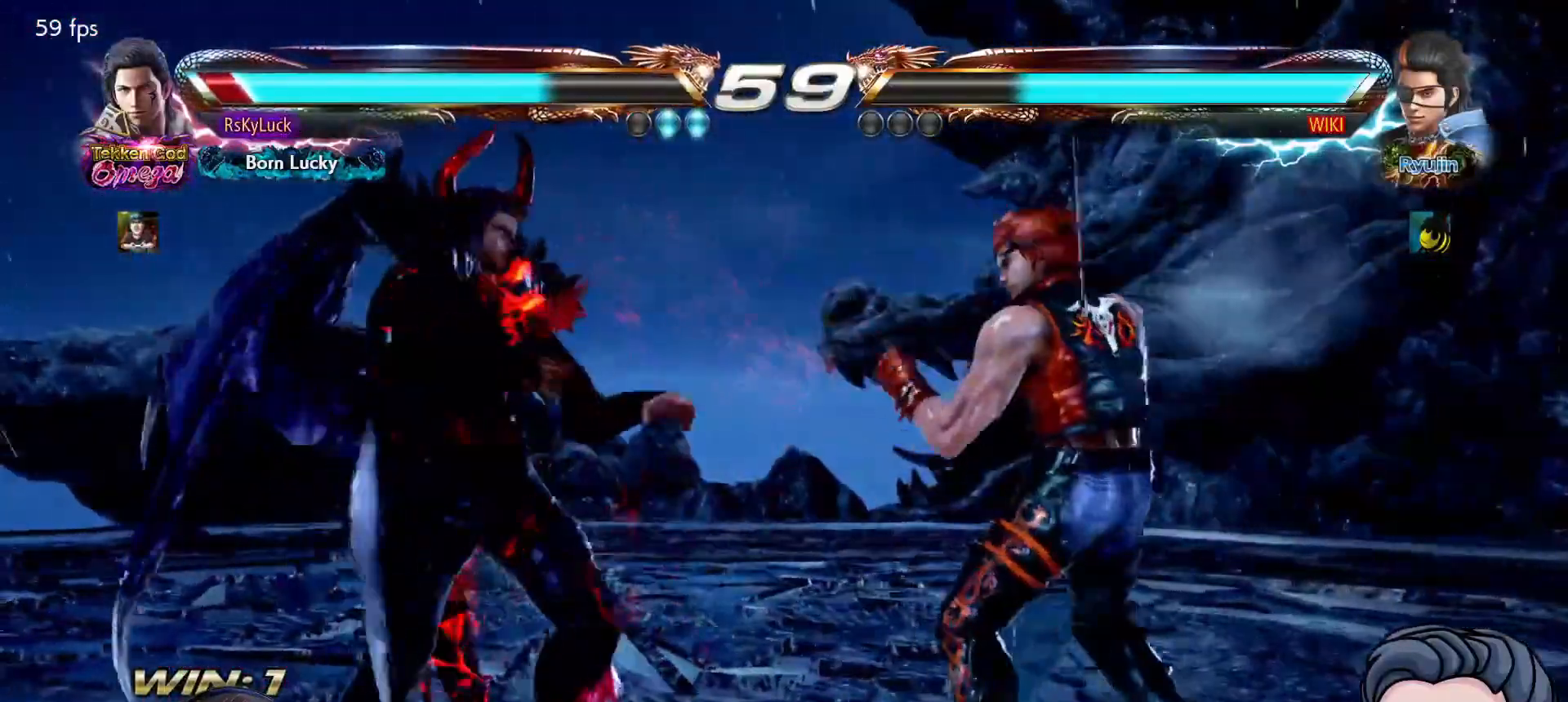
{"buttons": ["DPAD_DOWN"], "right_stick": "center", "events": [[33, "DPAD_LEFT", "up"], [67, "DPAD_LEFT", "down"], [200, "DPAD_LEFT", "up"], [467, "DPAD_DOWN", "down"]]}
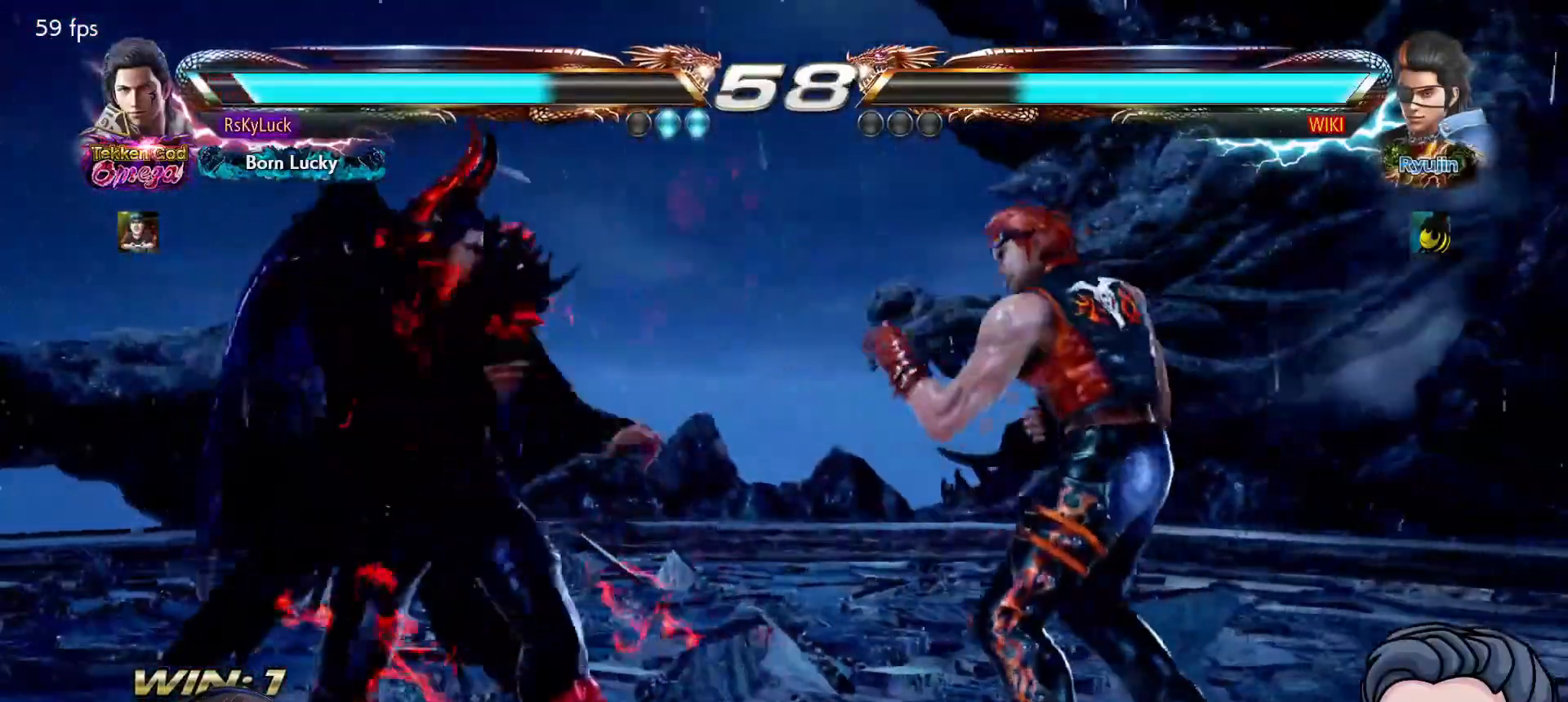
{"buttons": ["CIRCLE", "DPAD_DOWN"], "right_stick": "center", "events": [[33, "DPAD_DOWN", "up"], [133, "DPAD_RIGHT", "down"], [183, "DPAD_RIGHT", "up"], [250, "DPAD_RIGHT", "down"], [317, "DPAD_RIGHT", "up"], [383, "DPAD_DOWN", "down"], [400, "CIRCLE", "down"]]}
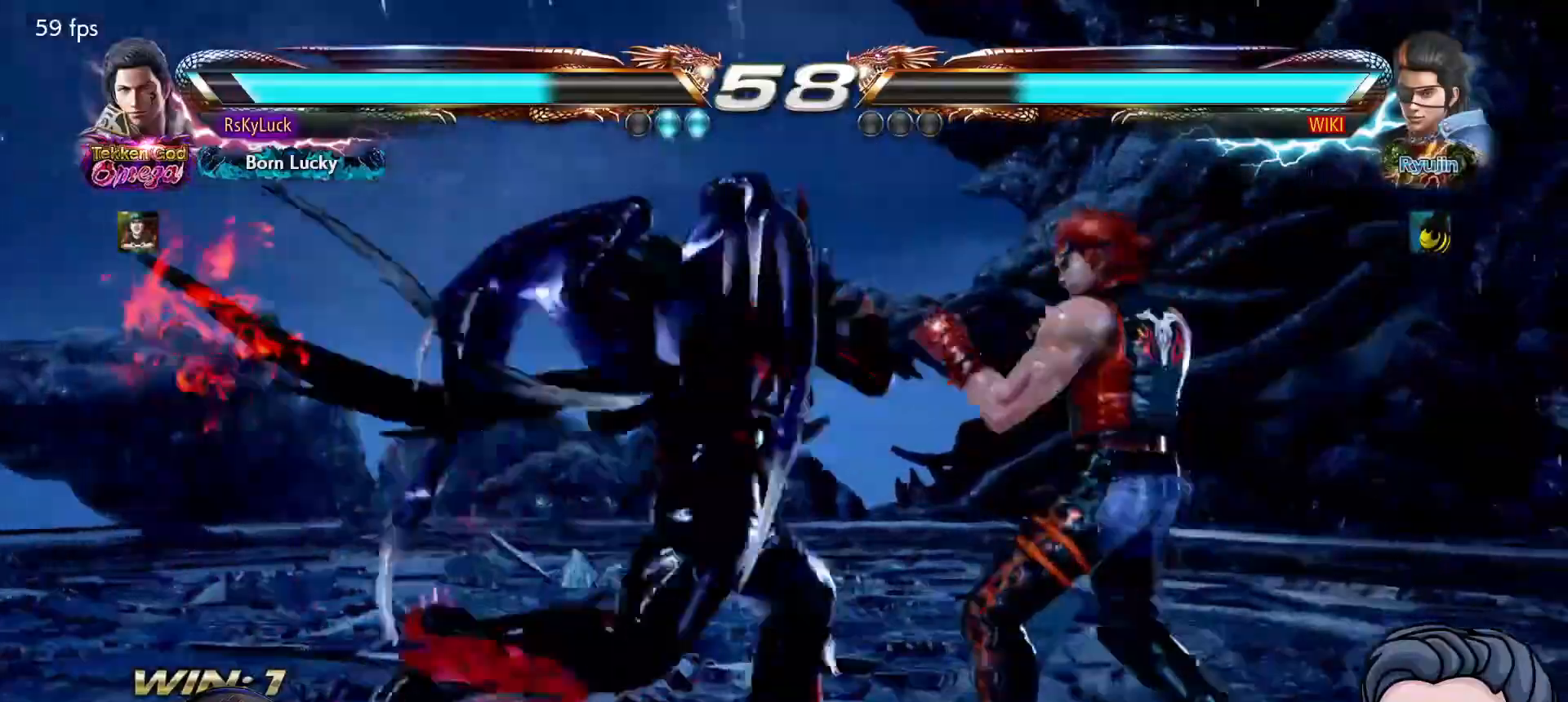
{"buttons": [], "right_stick": "center", "events": [[17, "DPAD_DOWN", "up"], [50, "CIRCLE", "up"], [433, "DPAD_UP", "down"], [500, "DPAD_UP", "up"]]}
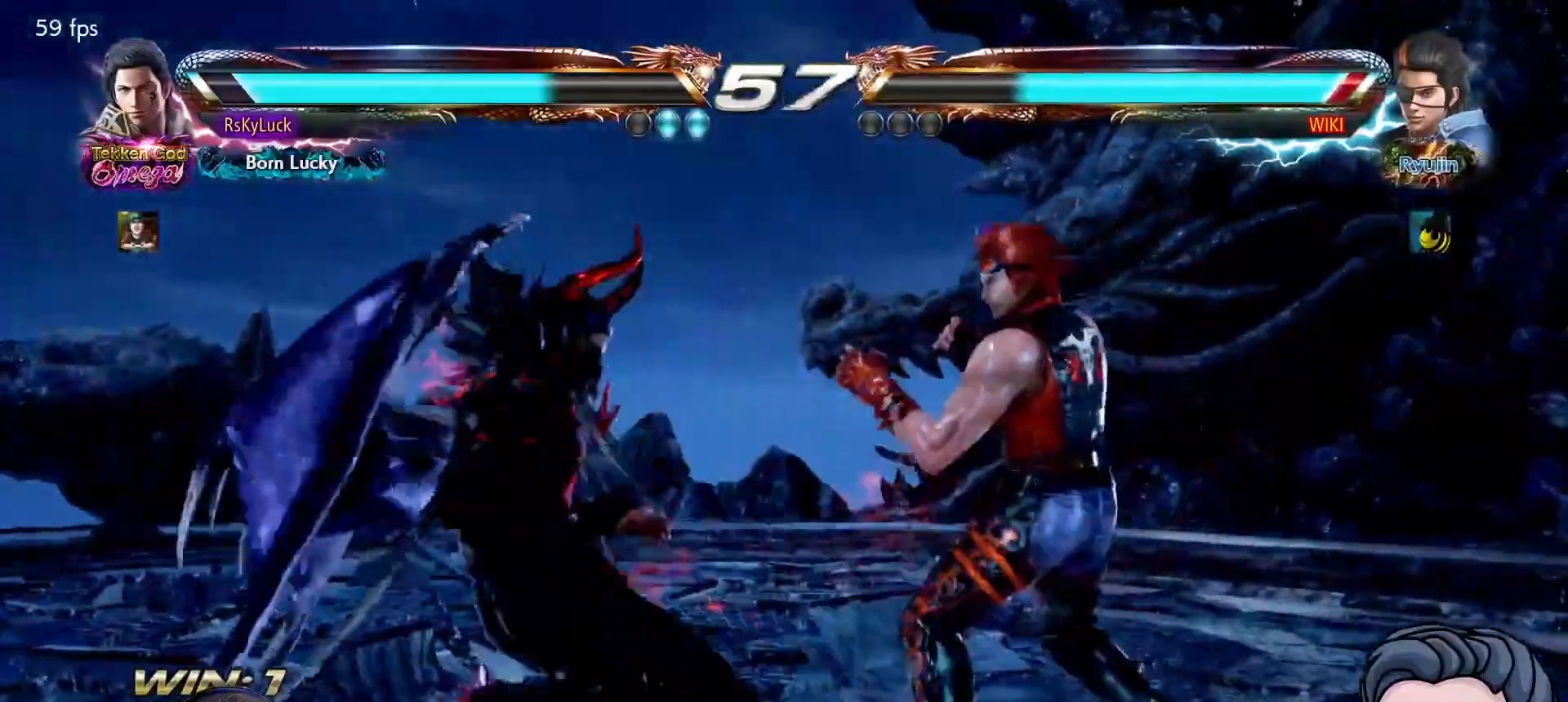
{"buttons": ["DPAD_LEFT"], "right_stick": "center", "events": [[183, "DPAD_RIGHT", "down"], [200, "DPAD_DOWN", "down"], [400, "DPAD_DOWN", "up"], [400, "DPAD_RIGHT", "up"], [450, "DPAD_LEFT", "down"]]}
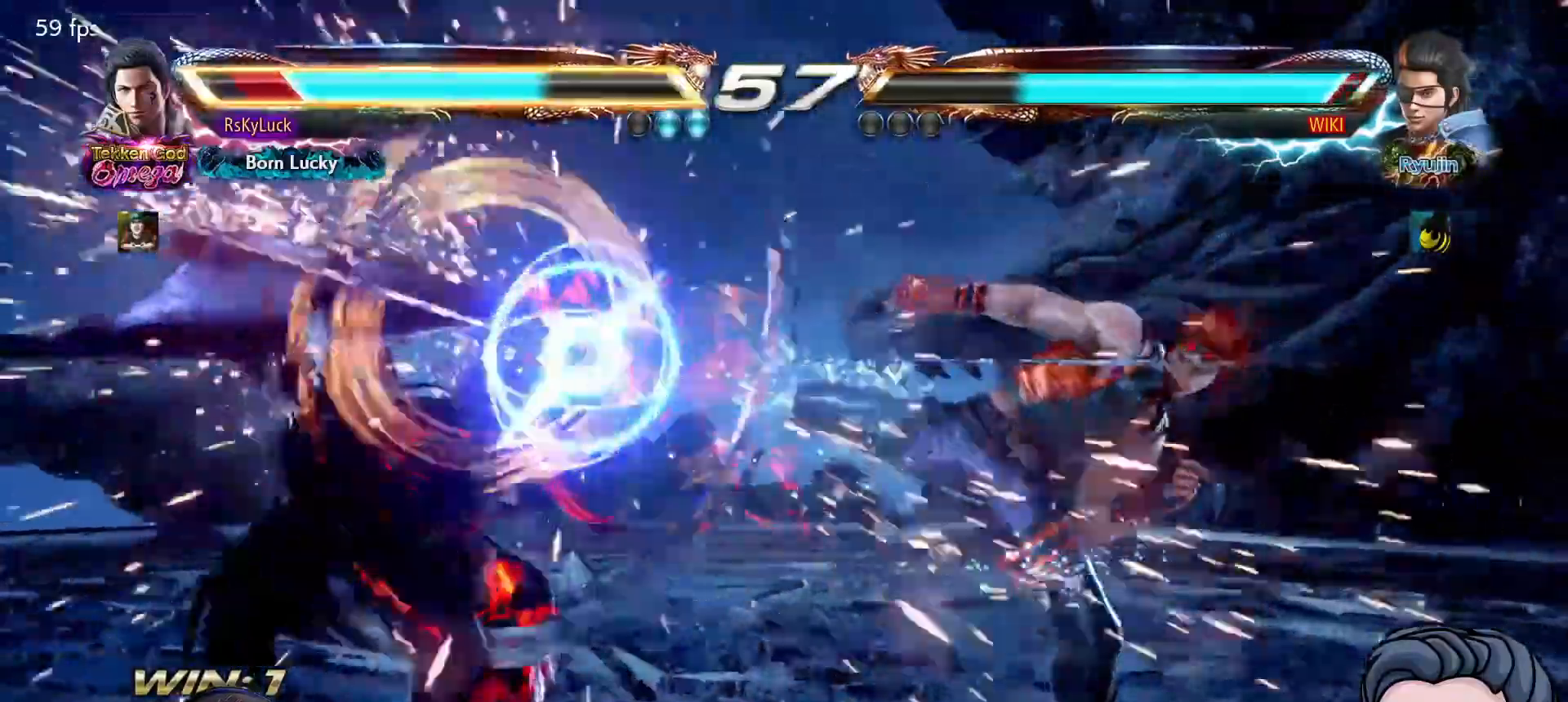
{"buttons": ["DPAD_LEFT"], "right_stick": "center", "events": [[283, "DPAD_LEFT", "up"], [500, "DPAD_LEFT", "down"]]}
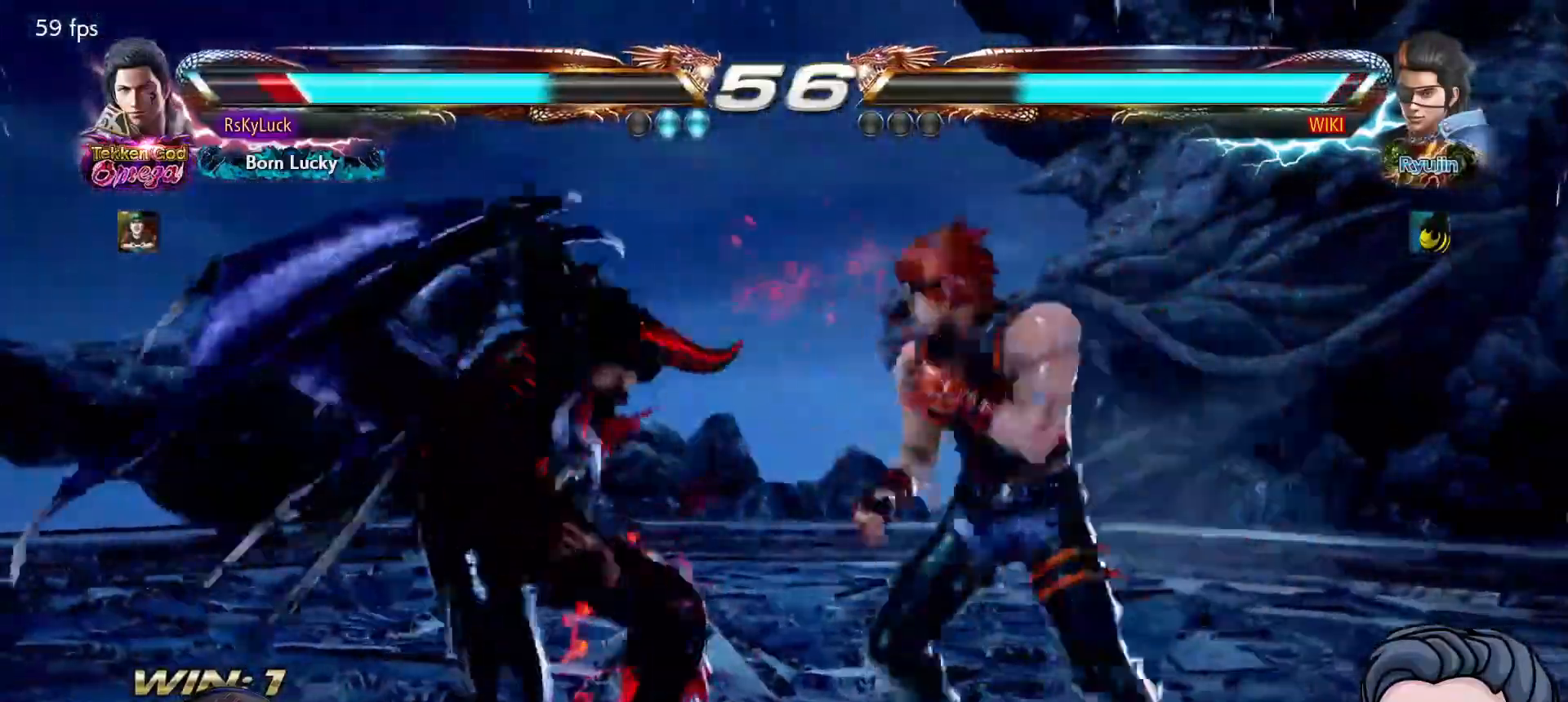
{"buttons": [], "right_stick": "center", "events": [[133, "DPAD_LEFT", "up"], [200, "DPAD_LEFT", "down"], [217, "DPAD_LEFT", "up"], [233, "DPAD_DOWN", "down"], [233, "DPAD_LEFT", "down"], [267, "DPAD_DOWN", "up"], [467, "DPAD_LEFT", "up"]]}
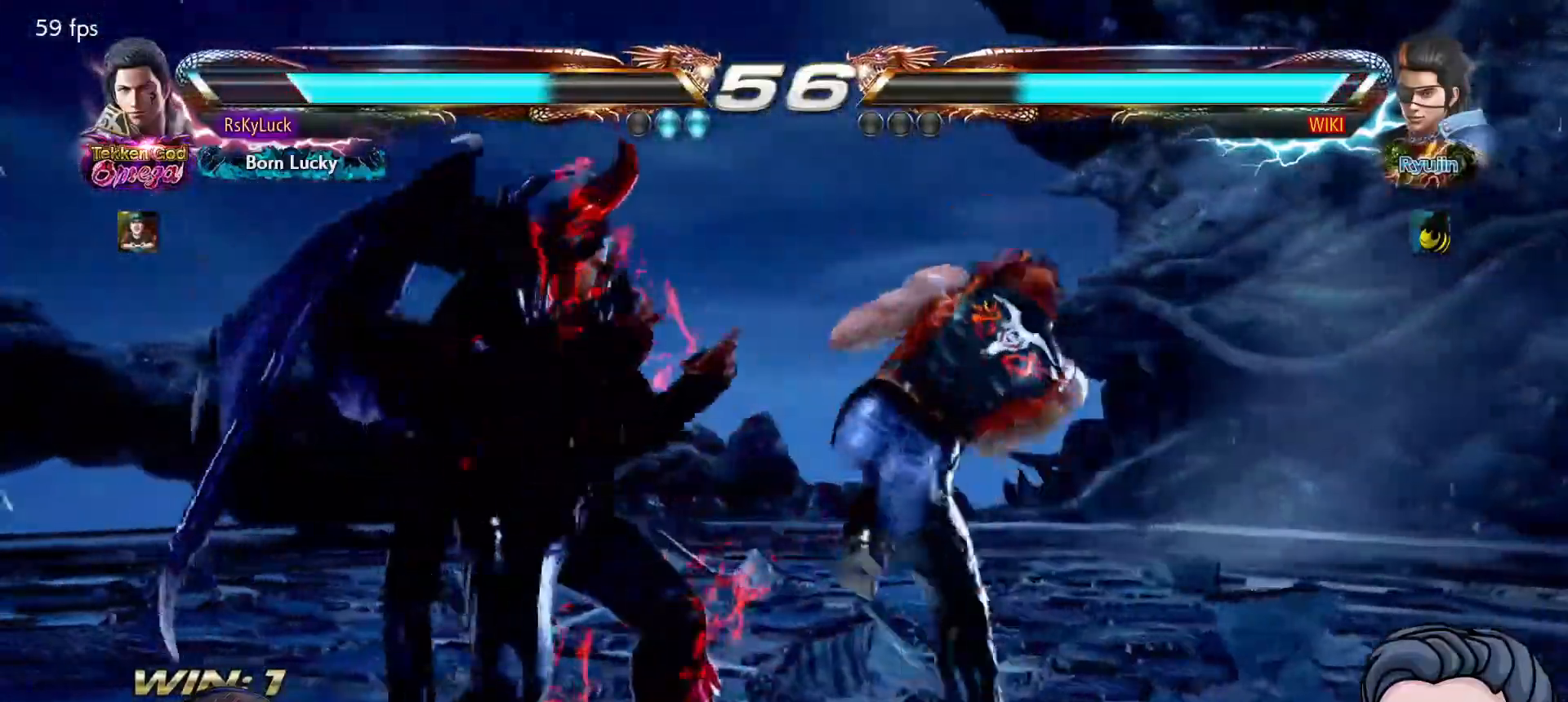
{"buttons": ["DPAD_LEFT"], "right_stick": "center", "events": [[17, "DPAD_LEFT", "down"], [150, "DPAD_LEFT", "up"], [217, "DPAD_LEFT", "down"]]}
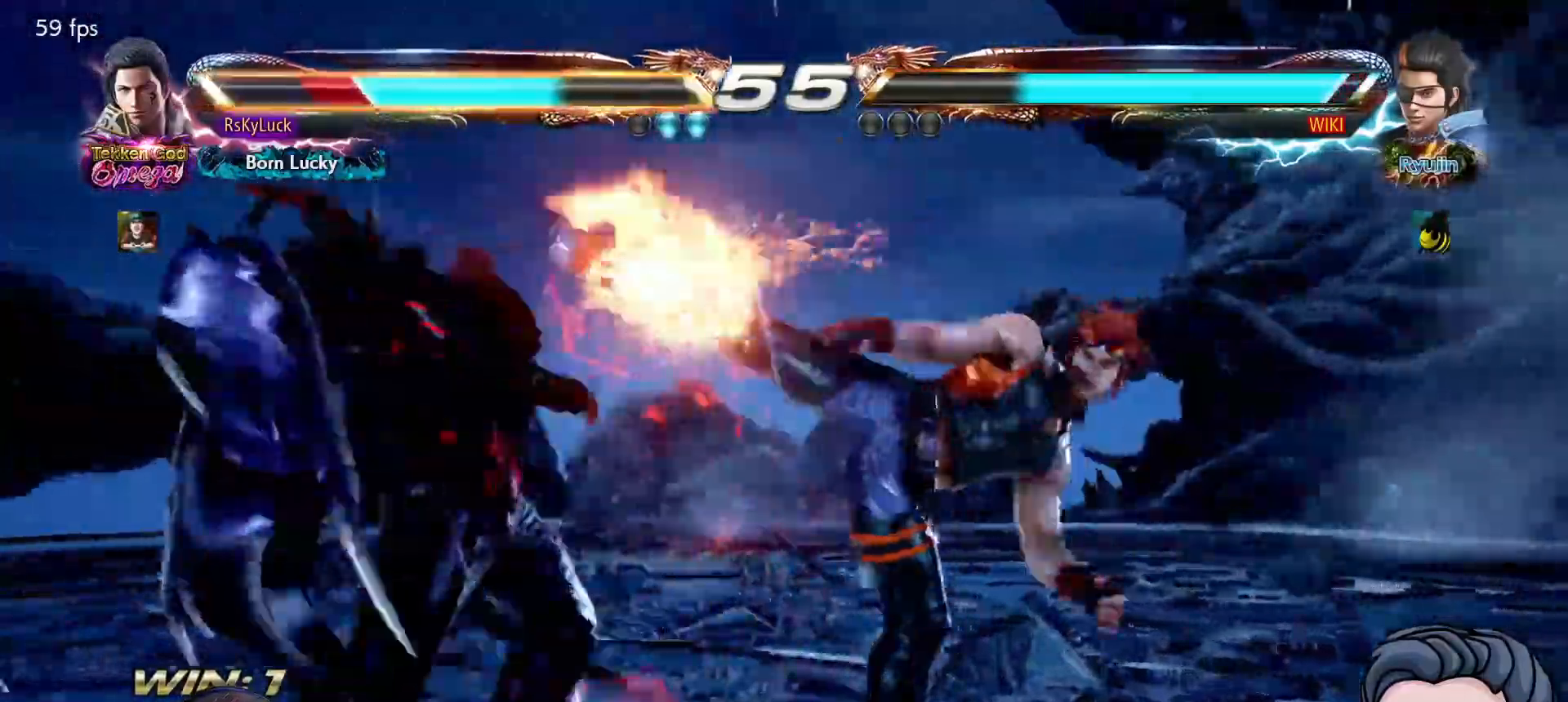
{"buttons": ["DPAD_LEFT"], "right_stick": "center", "events": [[300, "DPAD_DOWN", "down"], [483, "DPAD_DOWN", "up"]]}
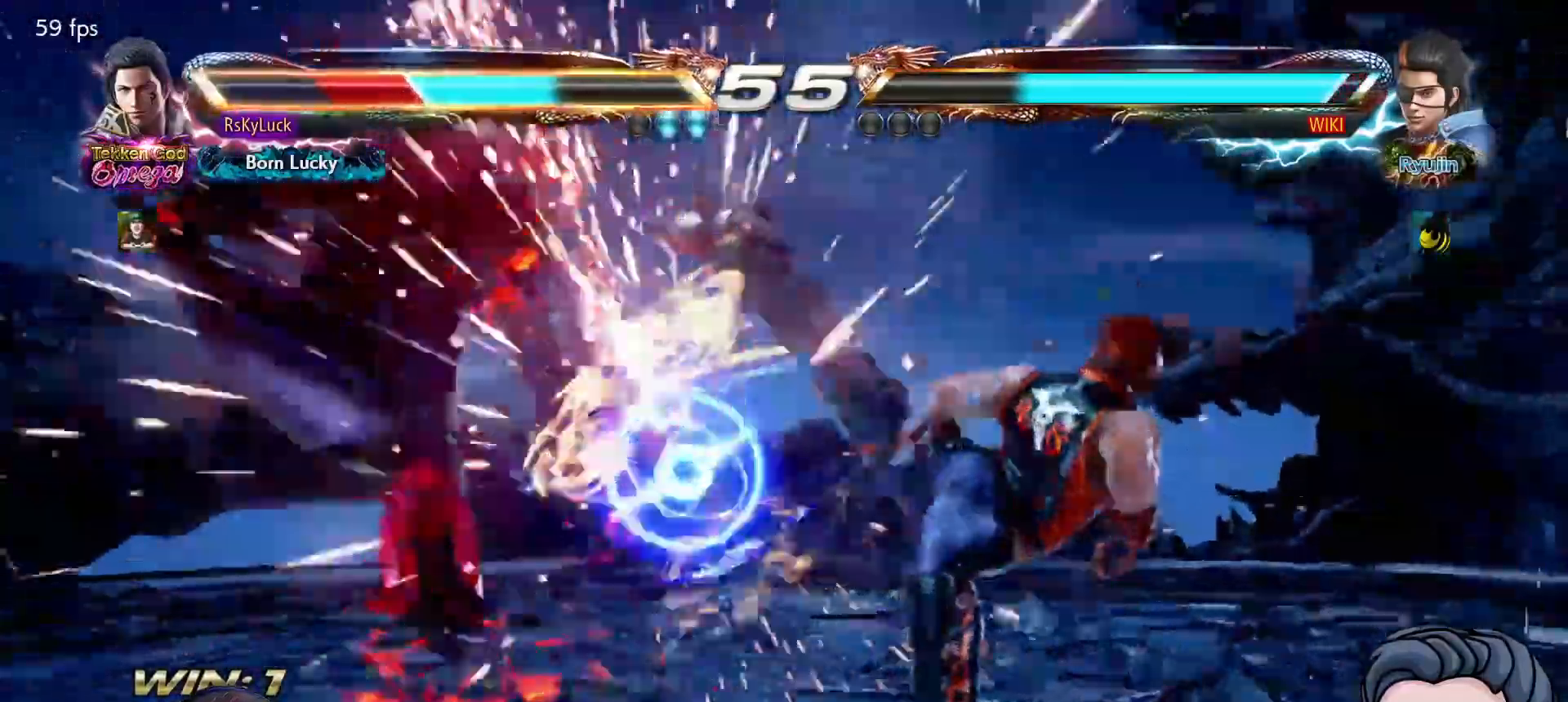
{"buttons": [], "right_stick": "center", "events": [[17, "DPAD_LEFT", "up"]]}
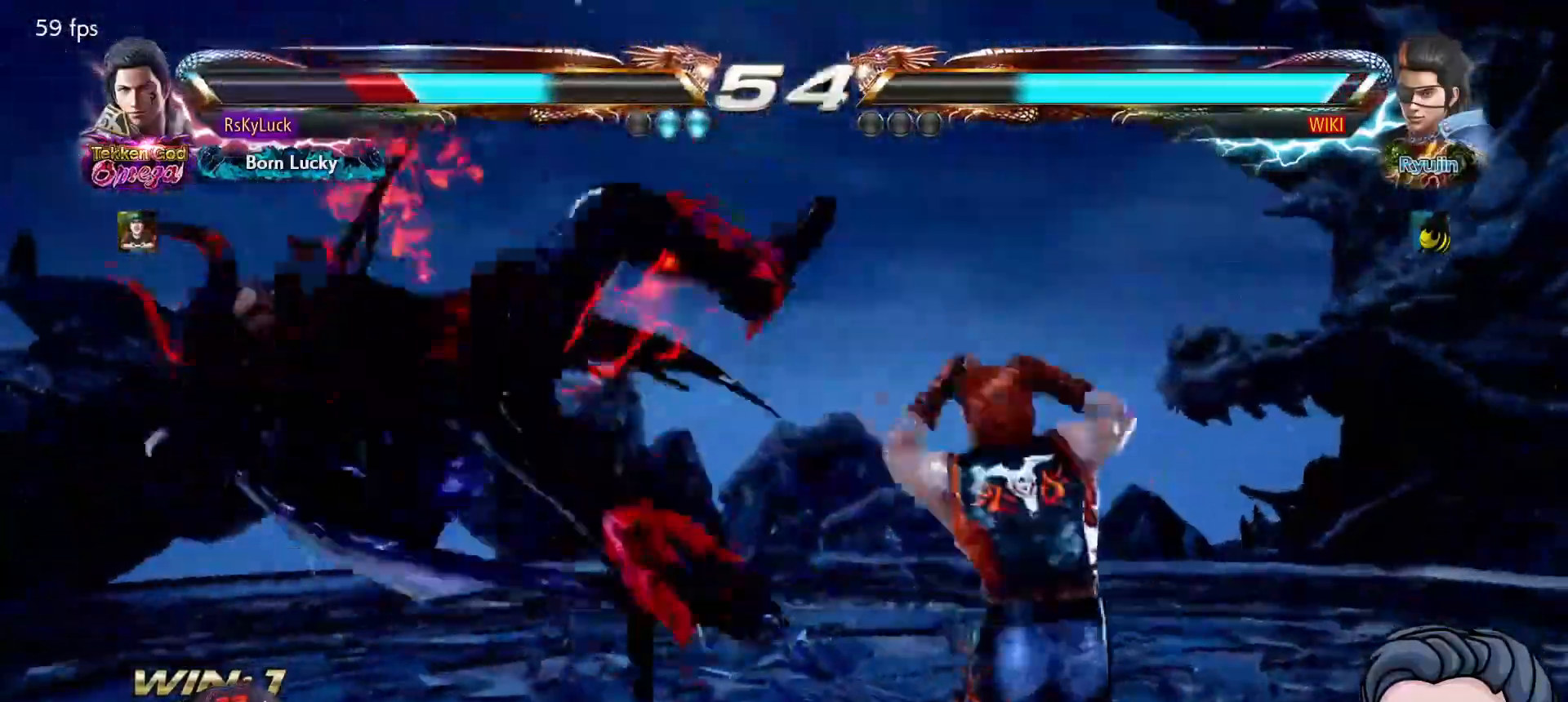
{"buttons": [], "right_stick": "center", "events": []}
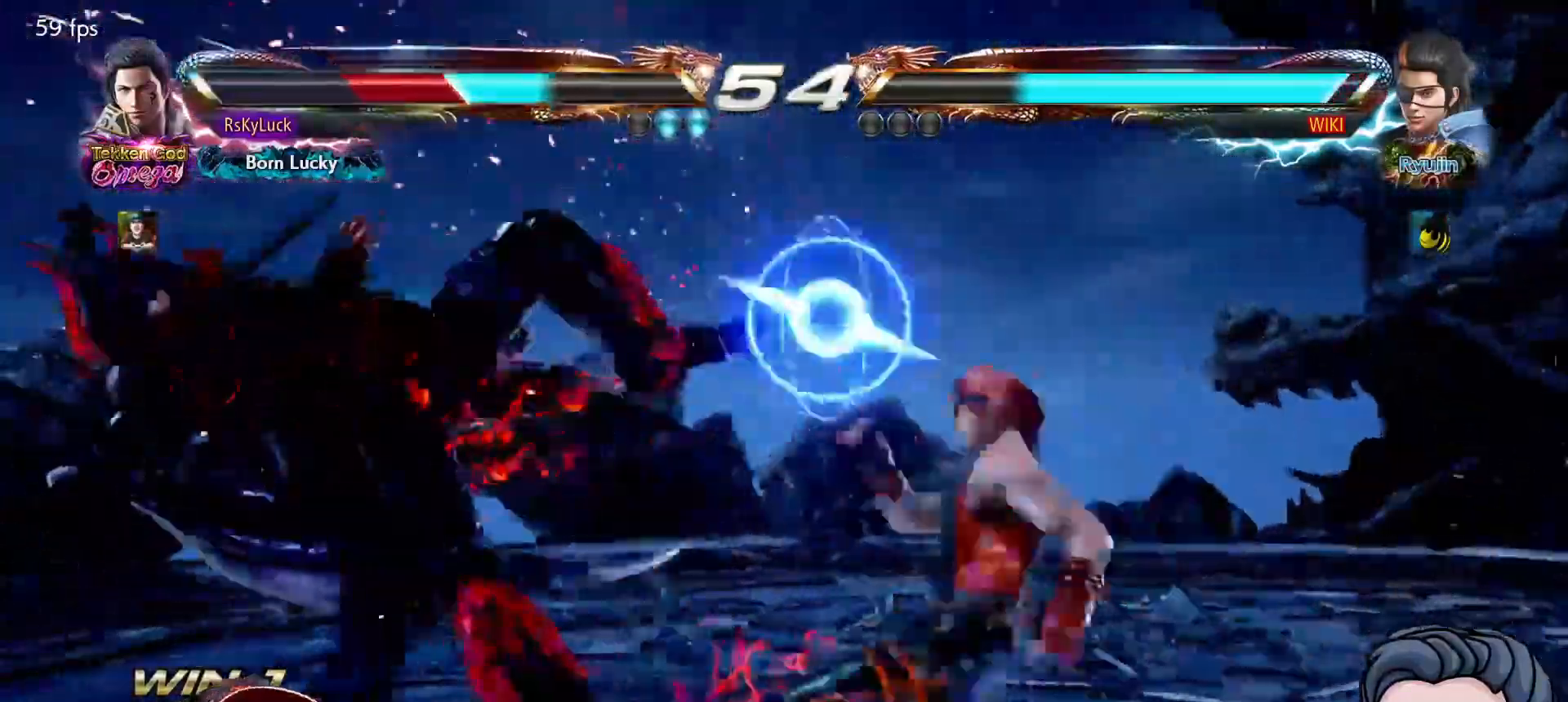
{"buttons": [], "right_stick": "center", "events": [[83, "DPAD_LEFT", "down"], [317, "DPAD_LEFT", "up"]]}
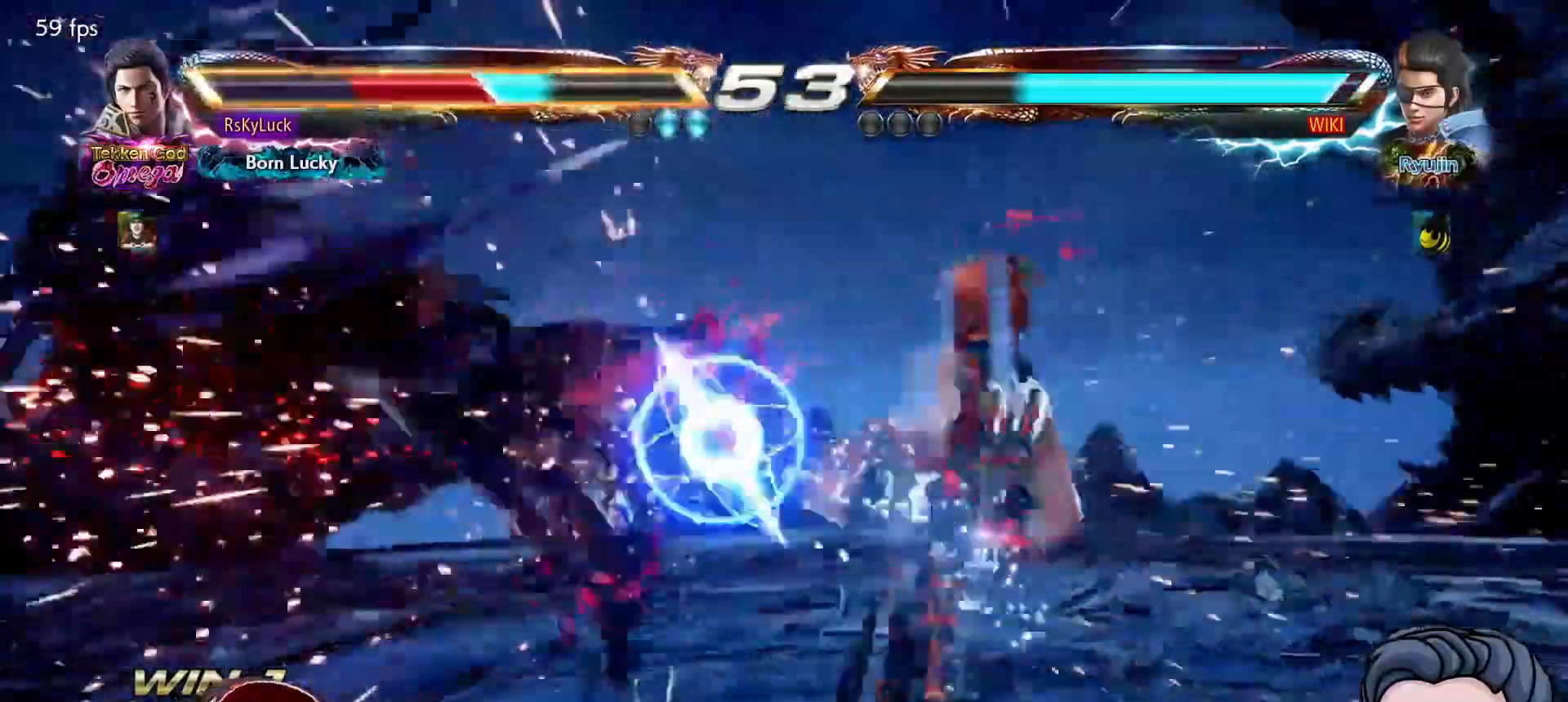
{"buttons": [], "right_stick": "center", "events": []}
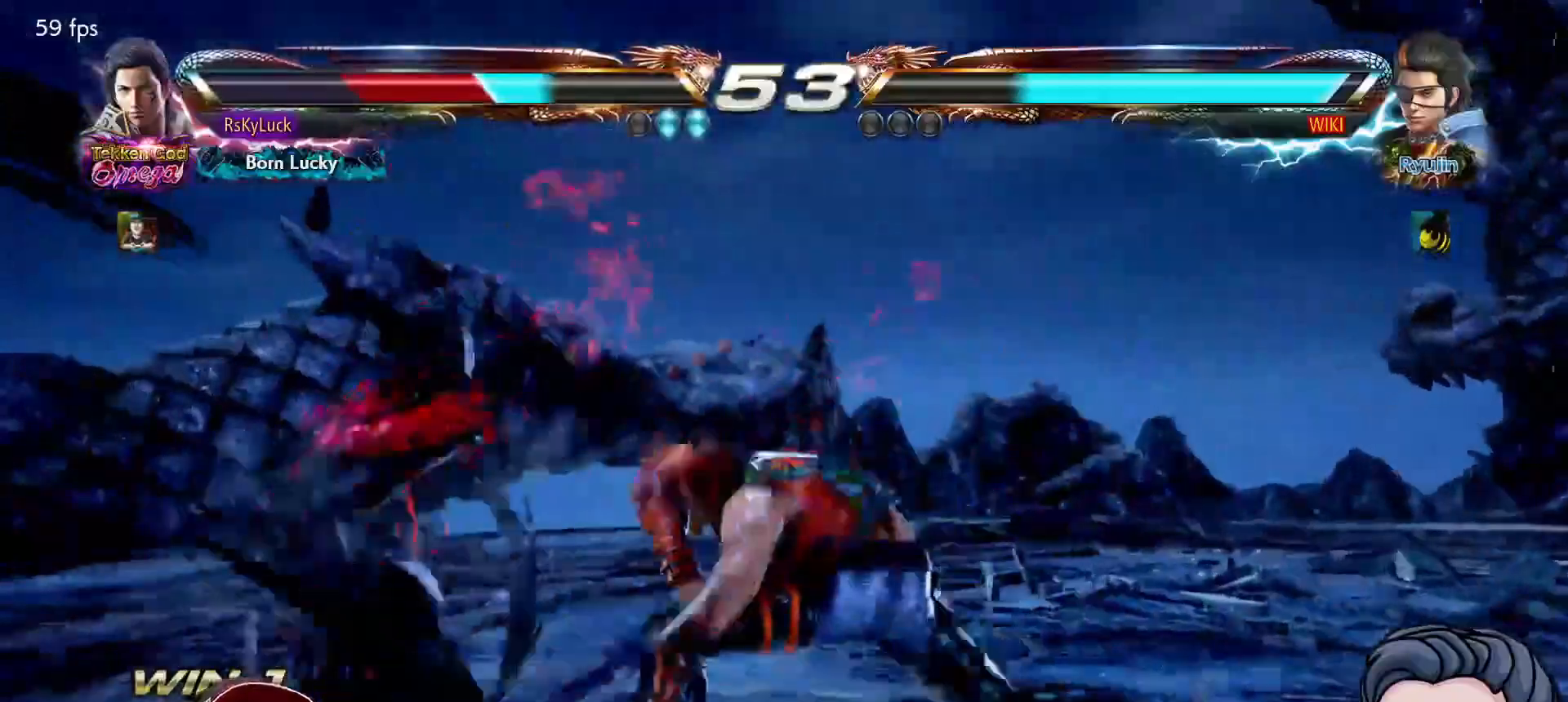
{"buttons": ["DPAD_LEFT"], "right_stick": "center", "events": [[67, "DPAD_LEFT", "down"]]}
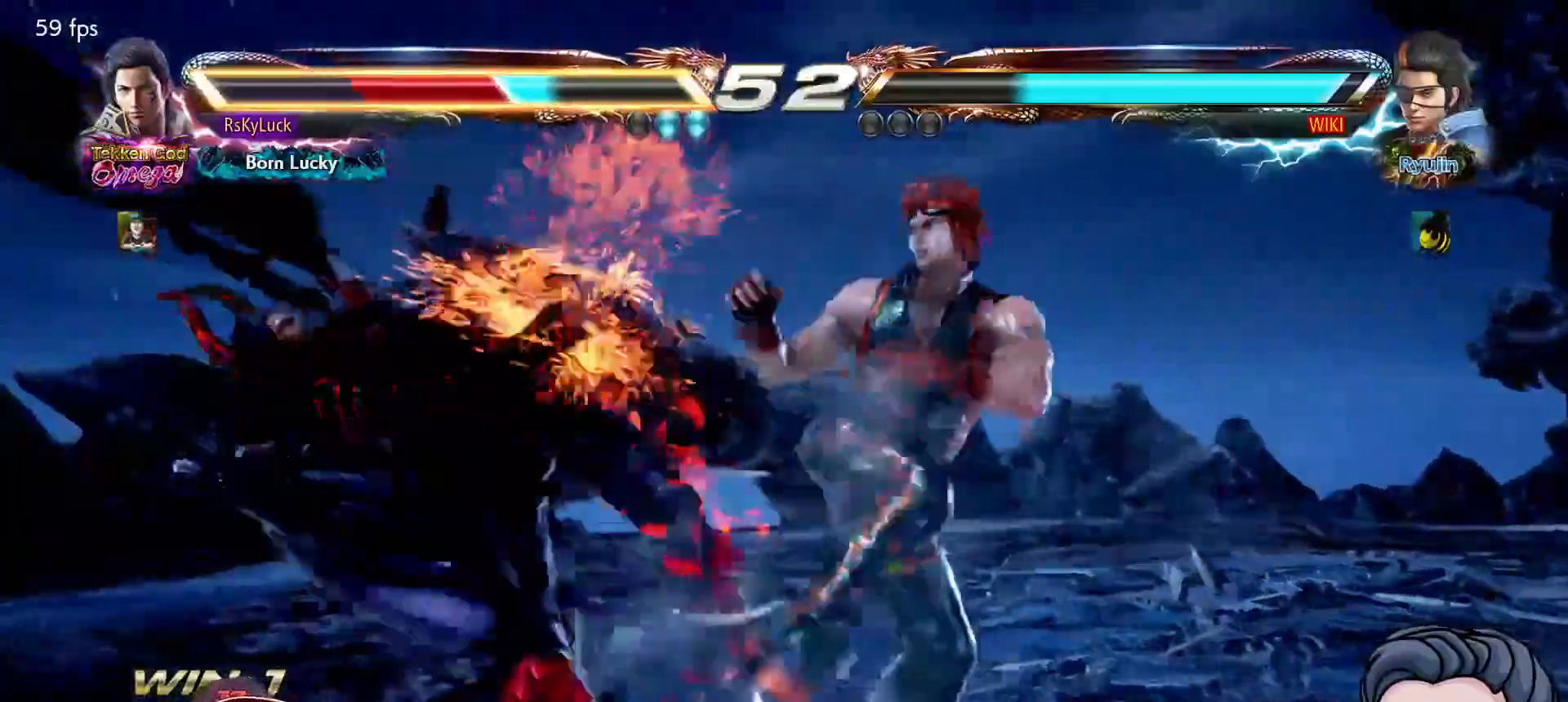
{"buttons": ["DPAD_LEFT"], "right_stick": "center", "events": []}
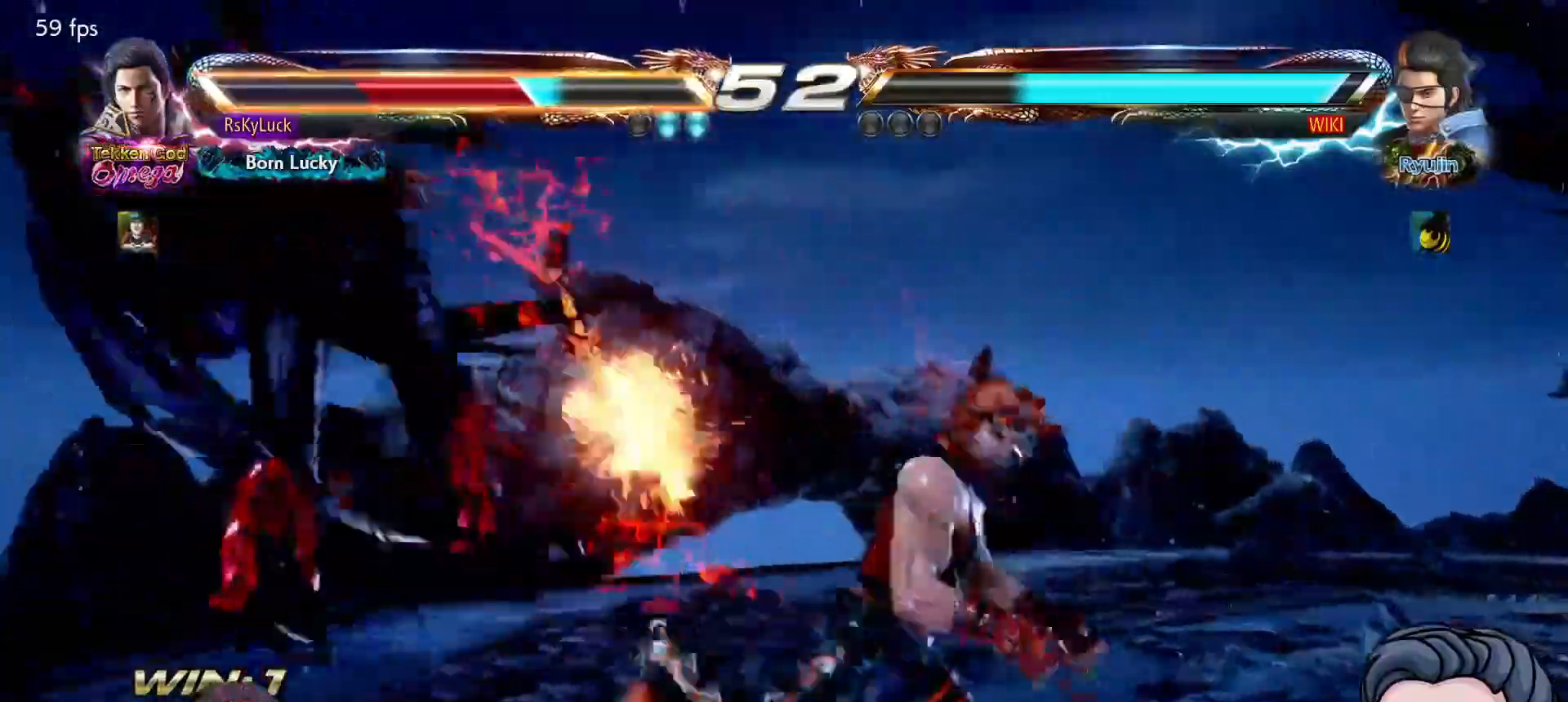
{"buttons": ["DPAD_LEFT"], "right_stick": "center", "events": []}
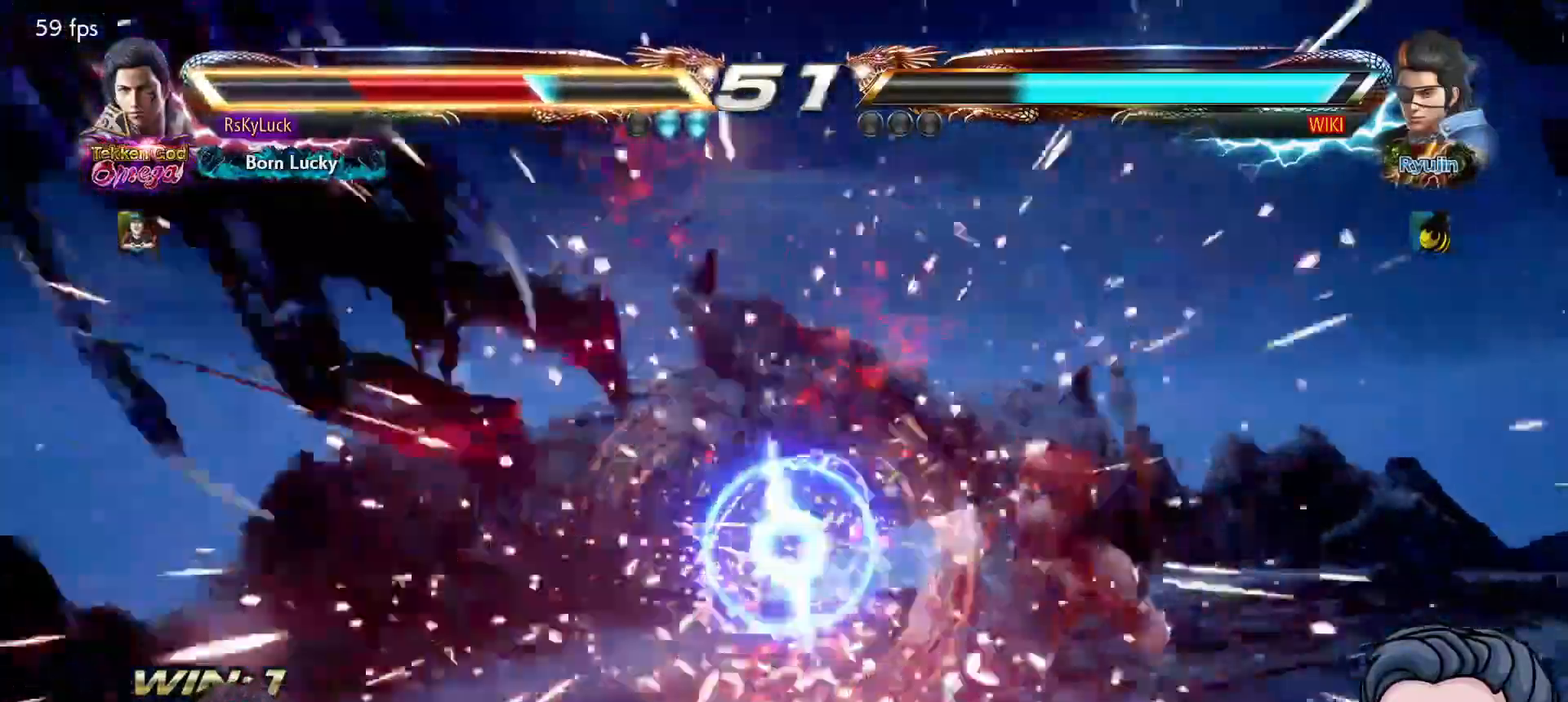
{"buttons": ["SQUARE", "DPAD_LEFT"], "right_stick": "center", "events": [[283, "SQUARE", "down"], [400, "SQUARE", "up"], [467, "SQUARE", "down"]]}
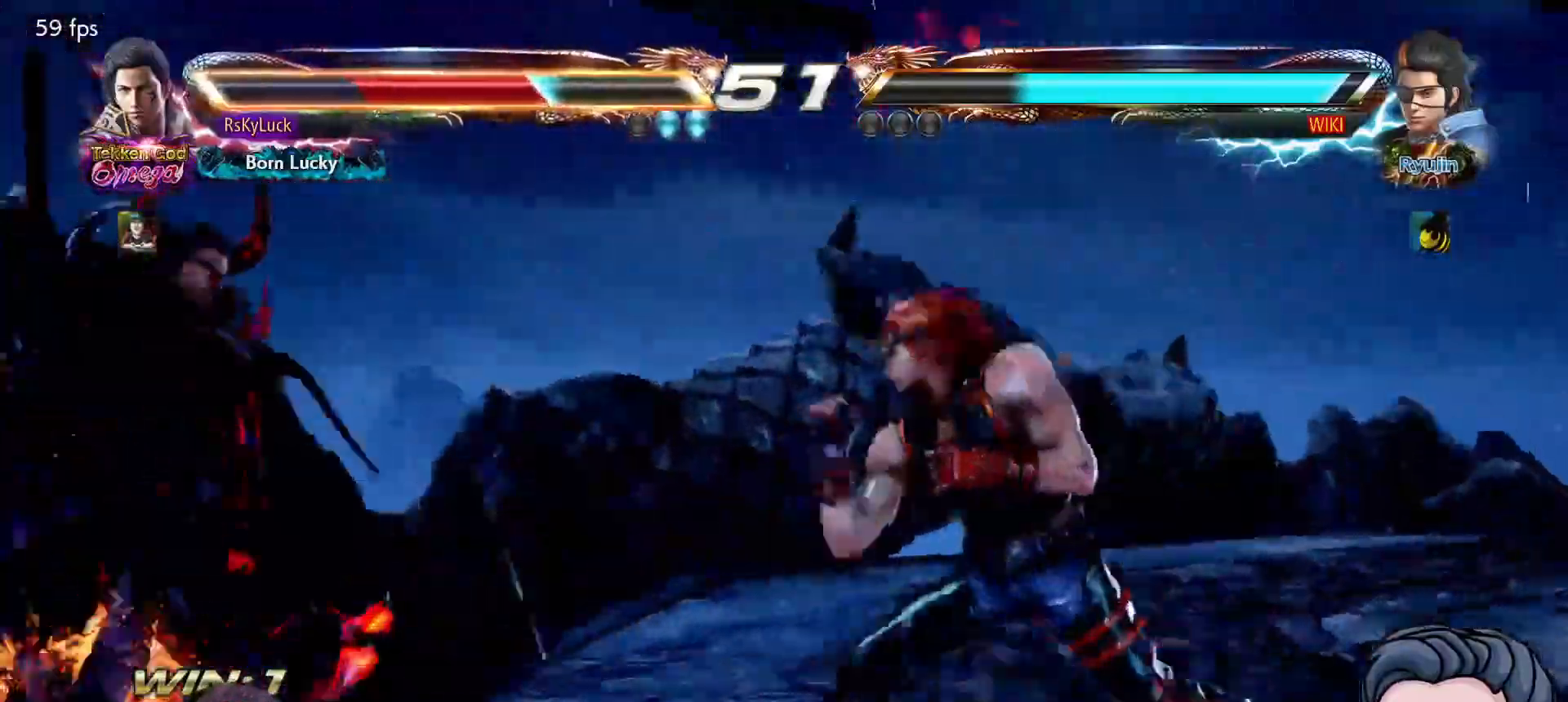
{"buttons": ["SQUARE"], "right_stick": "center", "events": [[83, "SQUARE", "up"], [133, "SQUARE", "down"], [417, "SQUARE", "up"], [450, "SQUARE", "down"], [500, "DPAD_LEFT", "up"]]}
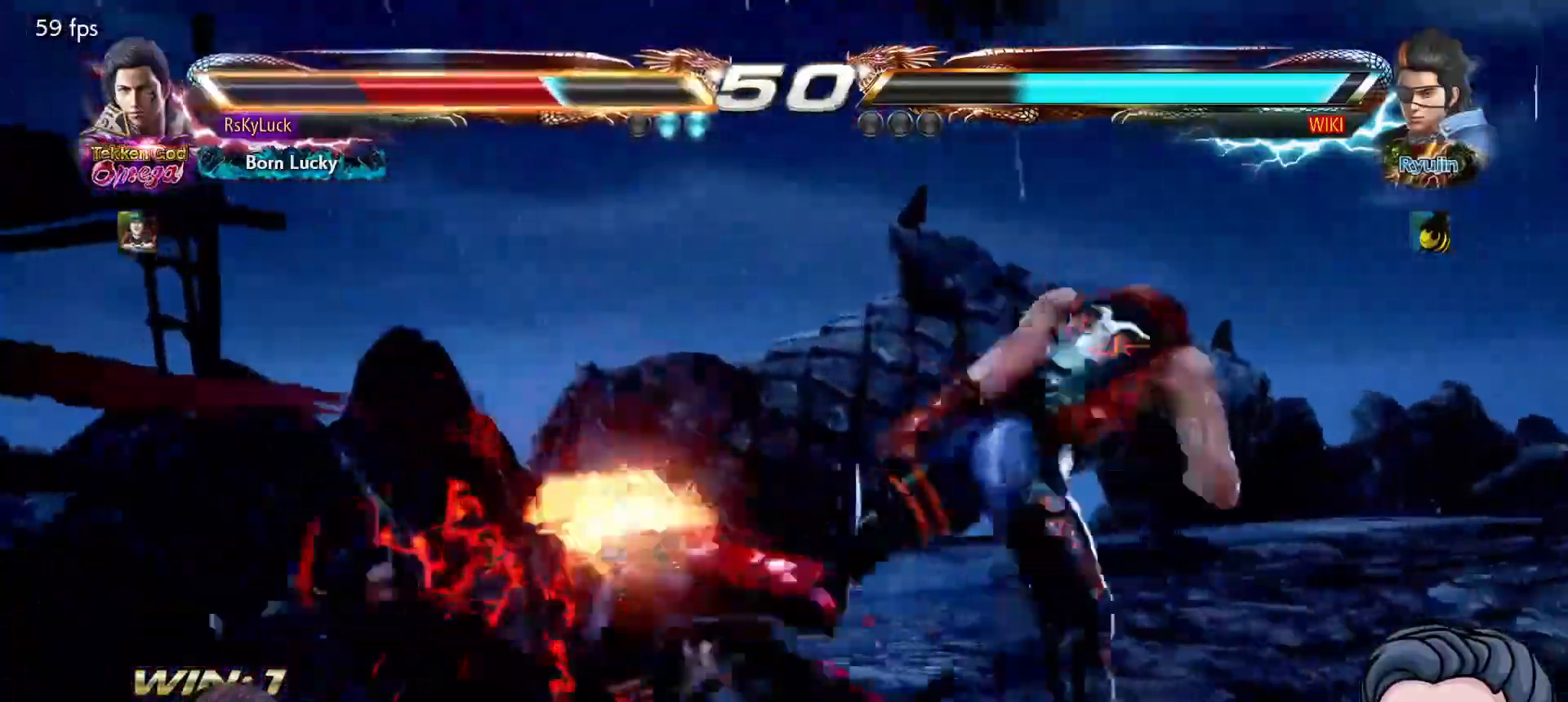
{"buttons": ["DPAD_LEFT"], "right_stick": "center", "events": [[100, "SQUARE", "up"], [250, "DPAD_LEFT", "down"]]}
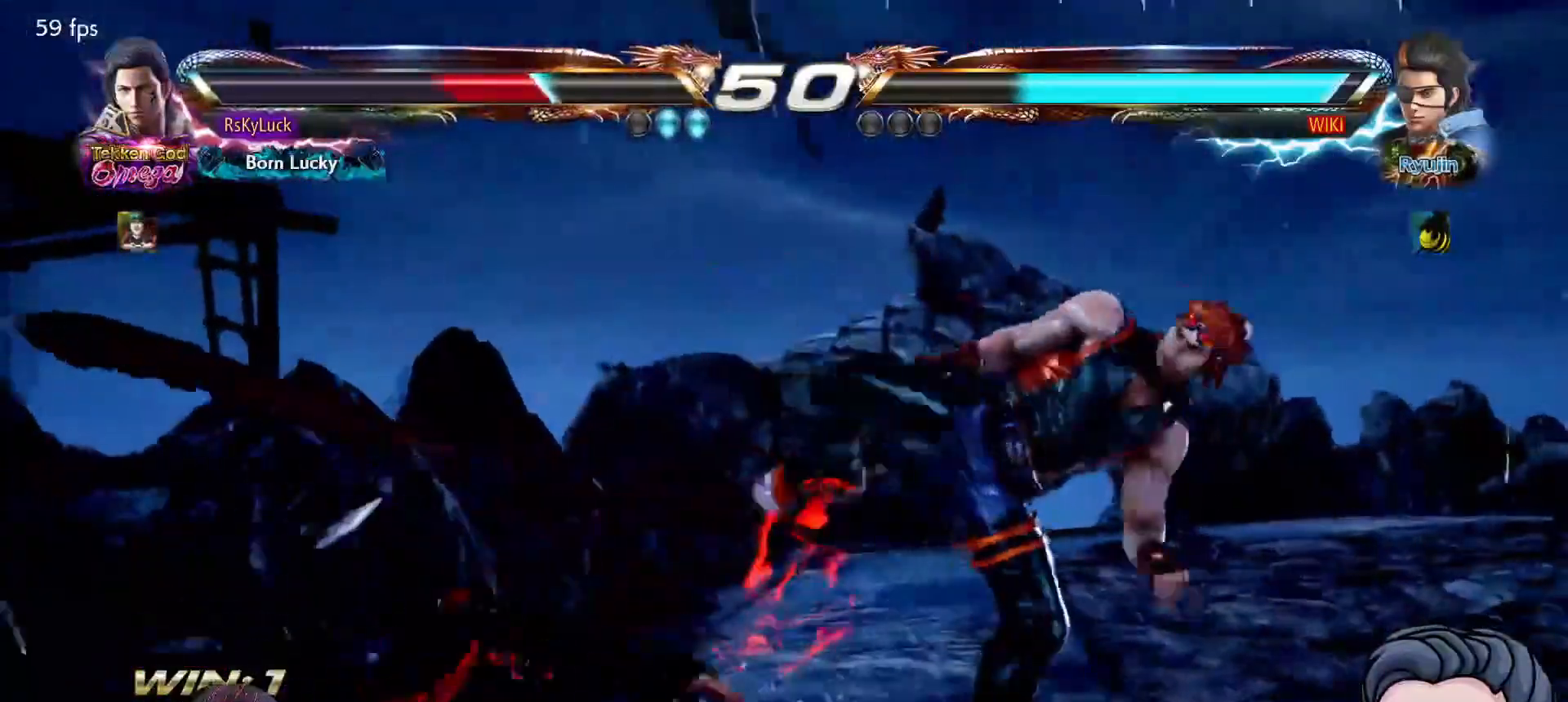
{"buttons": ["DPAD_LEFT"], "right_stick": "center", "events": [[283, "DPAD_DOWN", "down"], [433, "DPAD_DOWN", "up"]]}
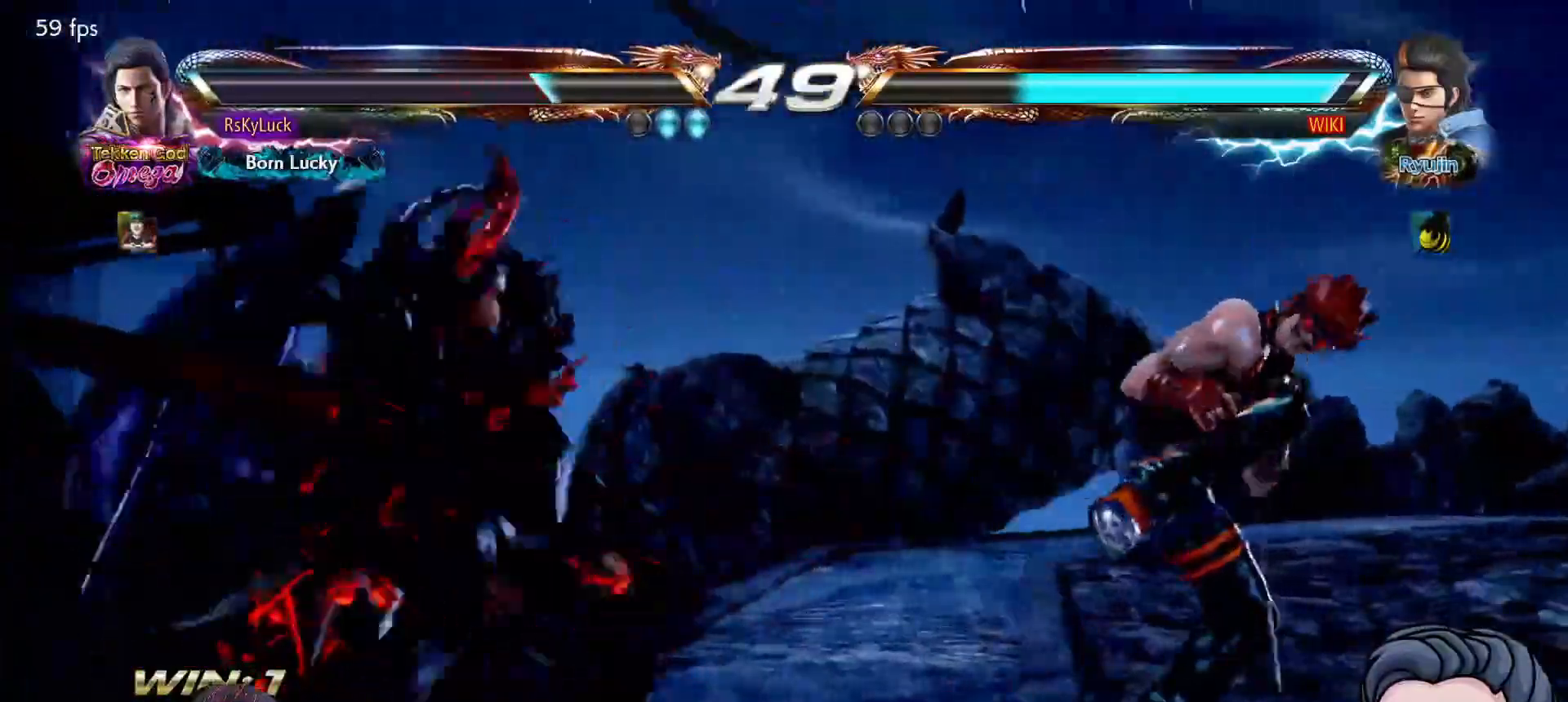
{"buttons": [], "right_stick": "center", "events": [[100, "DPAD_LEFT", "up"], [167, "DPAD_LEFT", "down"], [350, "DPAD_LEFT", "up"], [367, "DPAD_LEFT", "down"], [467, "DPAD_LEFT", "up"]]}